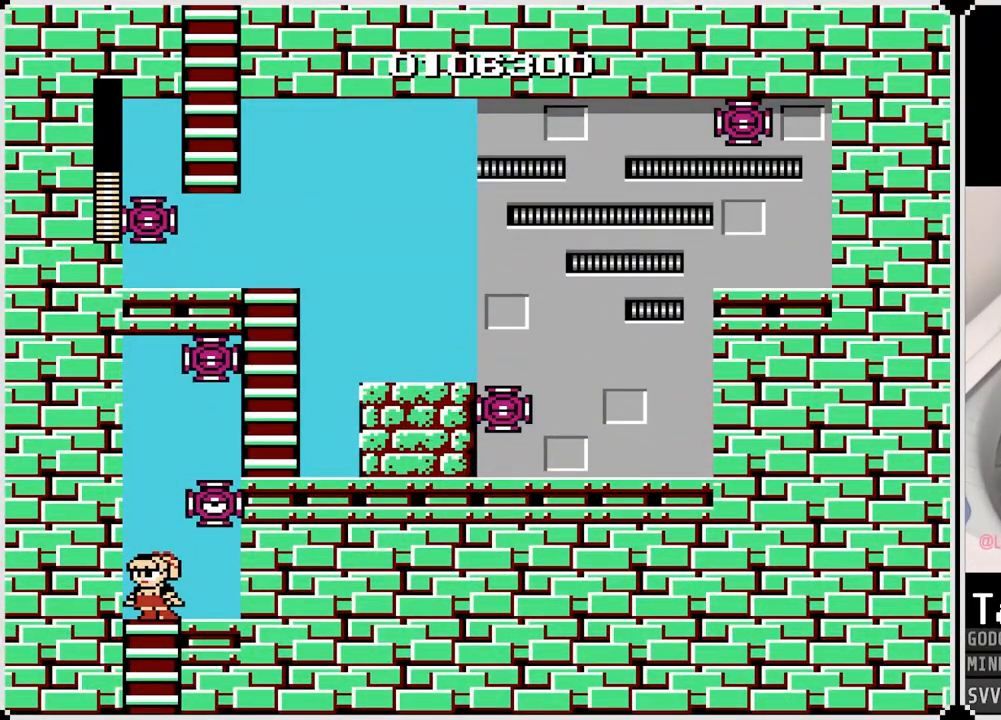
Gameplay with a controller (PlayStation layout); each line is a JSON object with the inputs held at the frame after it. "events" lists button and stick changes between this image and that frame as [ms after this image, input, new state], when the widget could be followed in between.
{"buttons": [], "left_stick": "center", "right_stick": "center", "events": [[233, "DPAD_RIGHT", "down"], [333, "DPAD_RIGHT", "up"]]}
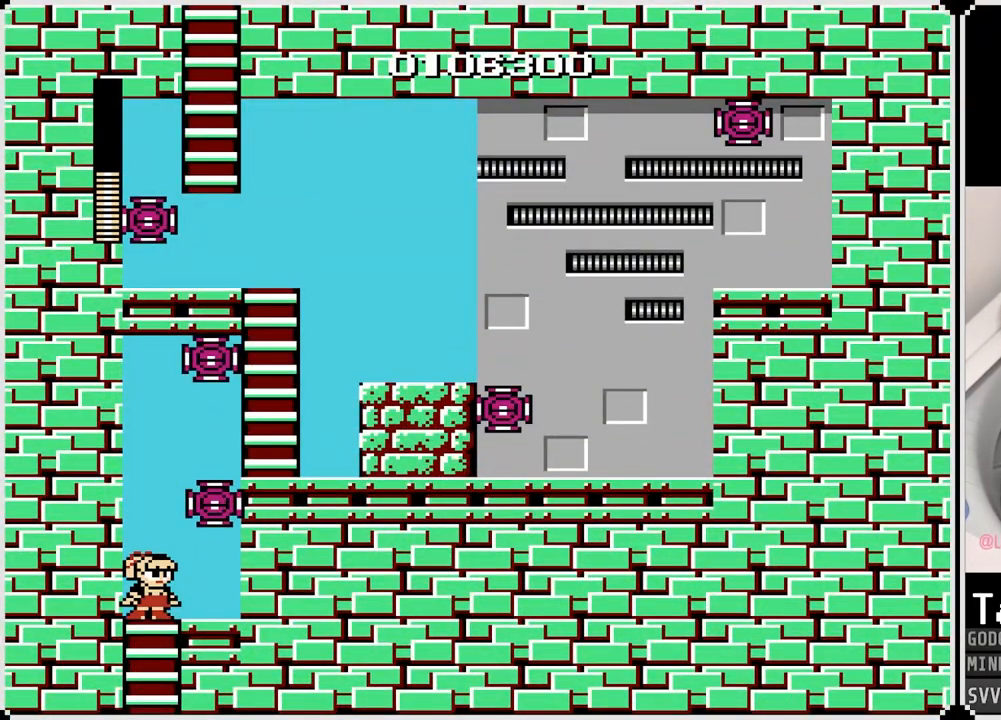
{"buttons": [], "left_stick": "center", "right_stick": "center", "events": []}
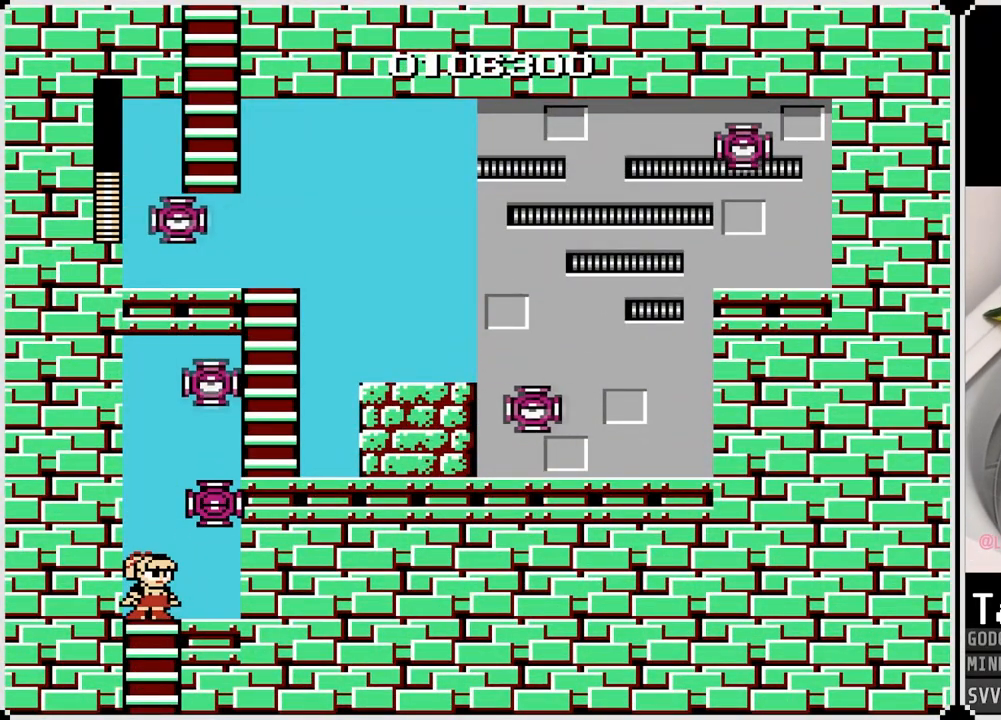
{"buttons": [], "left_stick": "center", "right_stick": "center", "events": []}
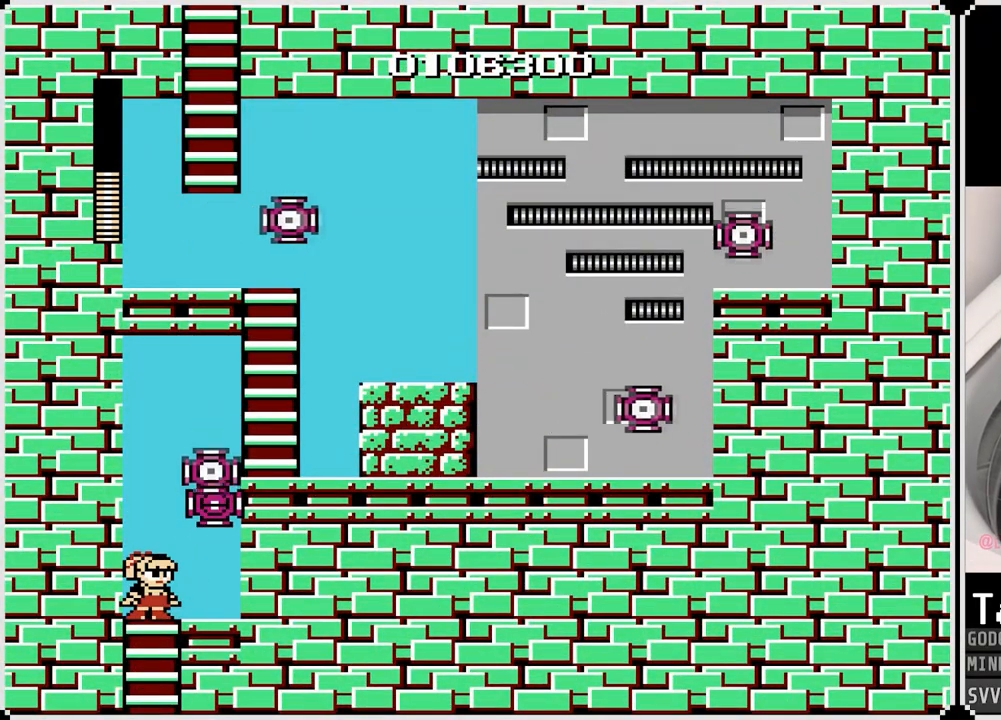
{"buttons": [], "left_stick": "center", "right_stick": "center", "events": [[333, "SQUARE", "down"], [433, "SQUARE", "up"]]}
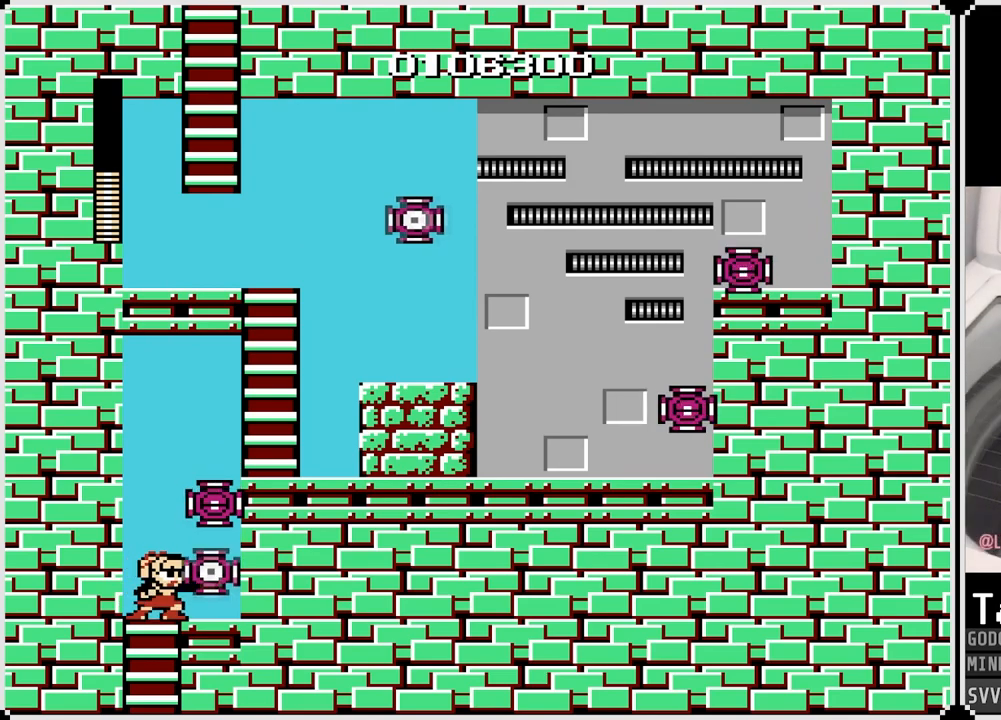
{"buttons": ["SQUARE"], "left_stick": "center", "right_stick": "center", "events": [[17, "SQUARE", "down"], [83, "SQUARE", "up"], [150, "SQUARE", "down"], [250, "SQUARE", "up"], [300, "SQUARE", "down"], [383, "SQUARE", "up"], [433, "SQUARE", "down"]]}
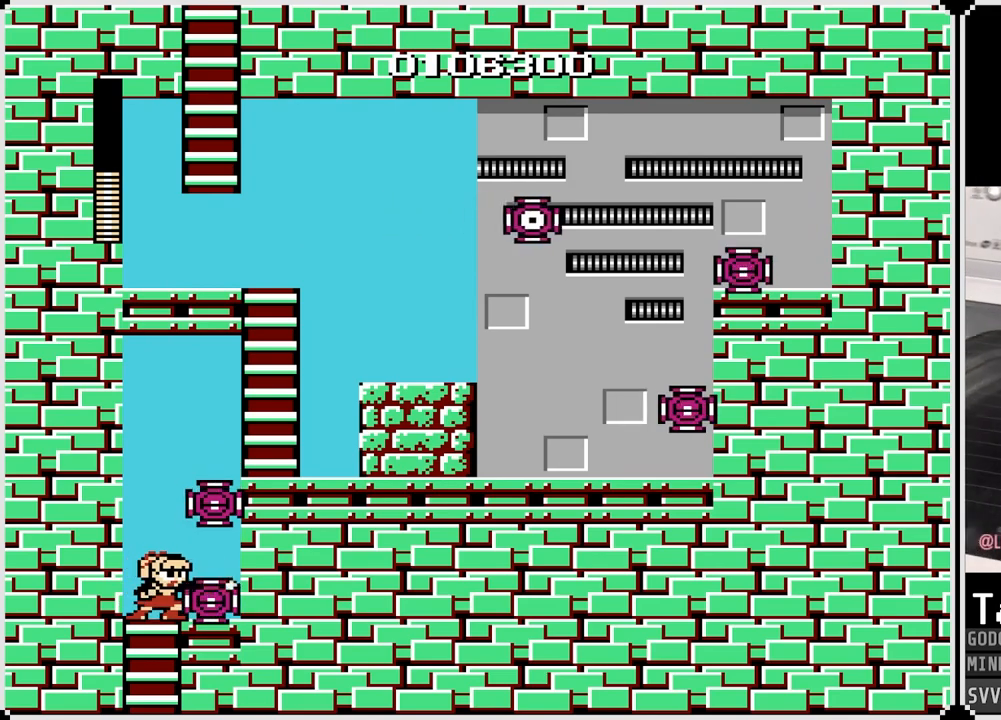
{"buttons": ["DPAD_RIGHT"], "left_stick": "center", "right_stick": "center", "events": [[17, "SQUARE", "up"], [350, "DPAD_RIGHT", "down"]]}
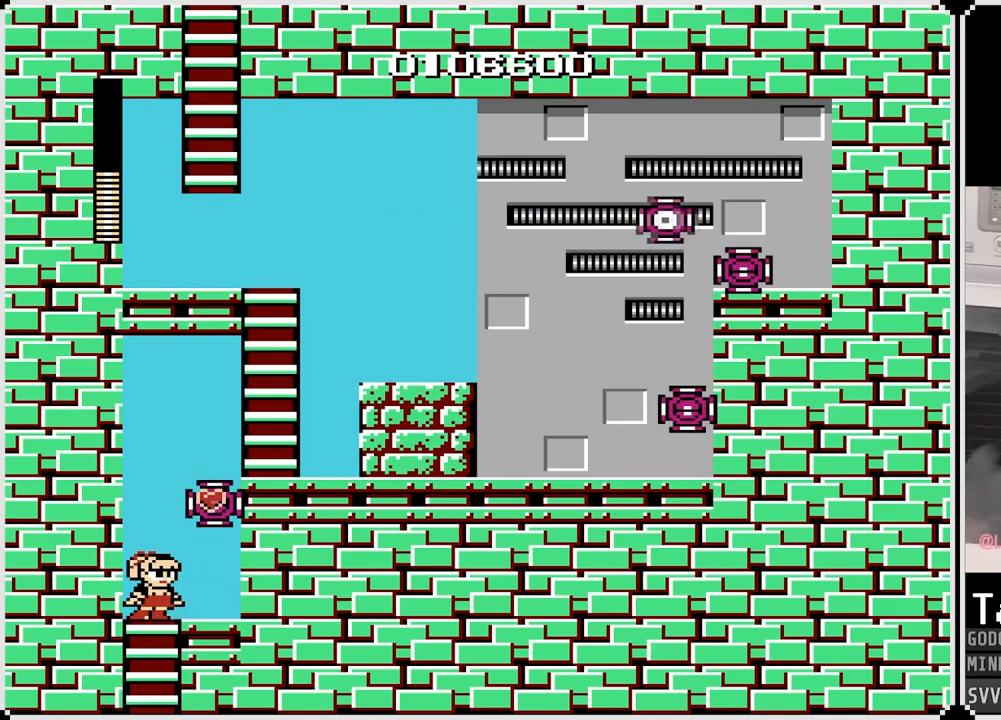
{"buttons": [], "left_stick": "center", "right_stick": "center", "events": [[467, "DPAD_RIGHT", "up"]]}
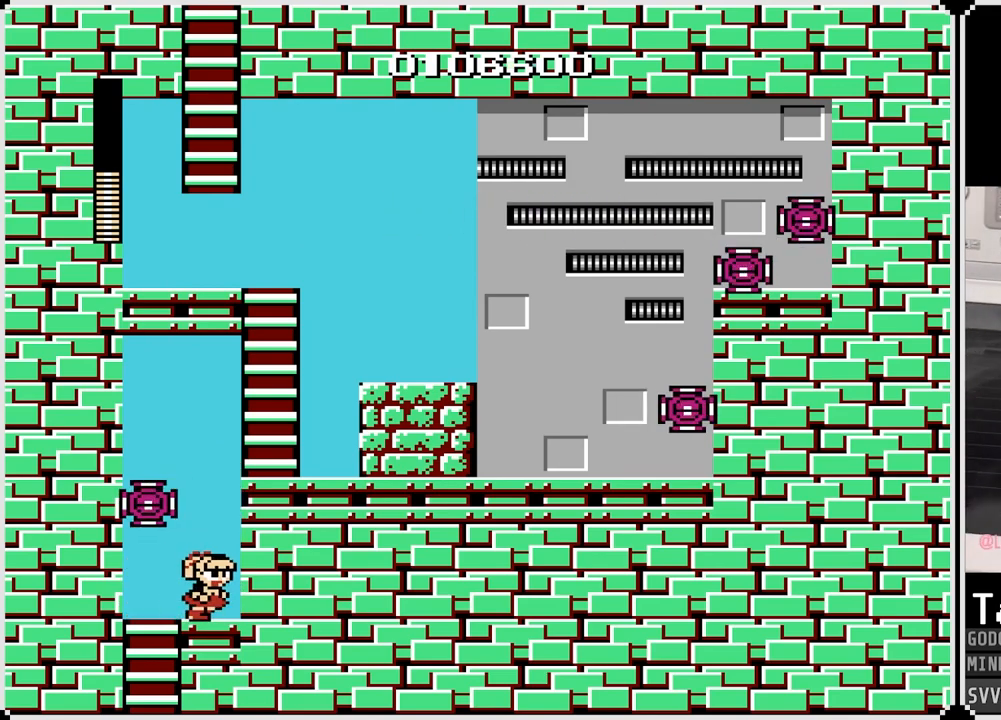
{"buttons": [], "left_stick": "center", "right_stick": "center", "events": [[100, "DPAD_LEFT", "down"], [167, "DPAD_LEFT", "up"]]}
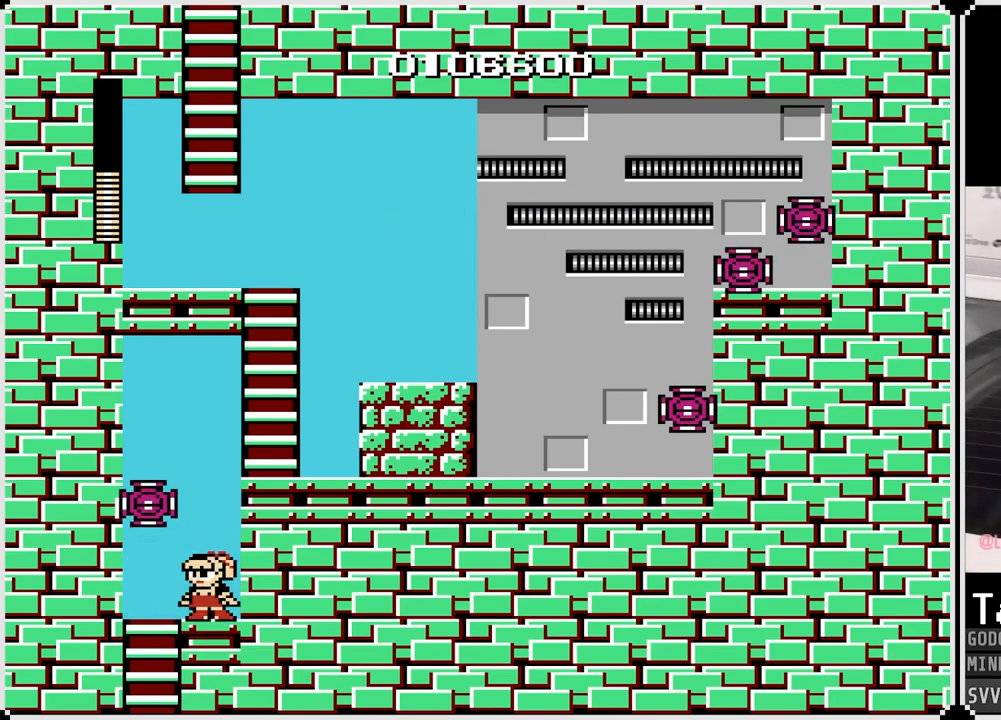
{"buttons": ["SQUARE"], "left_stick": "center", "right_stick": "center", "events": [[33, "CROSS", "down"], [167, "SQUARE", "down"], [200, "CROSS", "up"], [267, "SQUARE", "up"], [317, "SQUARE", "down"], [417, "SQUARE", "up"], [450, "SQUARE", "down"]]}
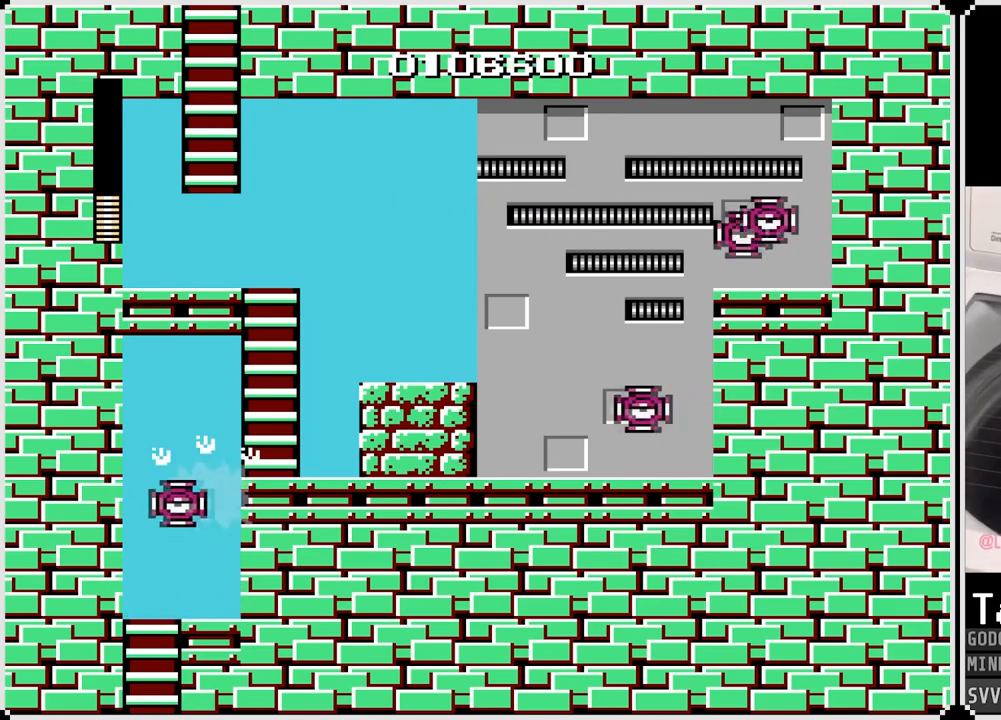
{"buttons": [], "left_stick": "center", "right_stick": "center", "events": [[33, "SQUARE", "up"]]}
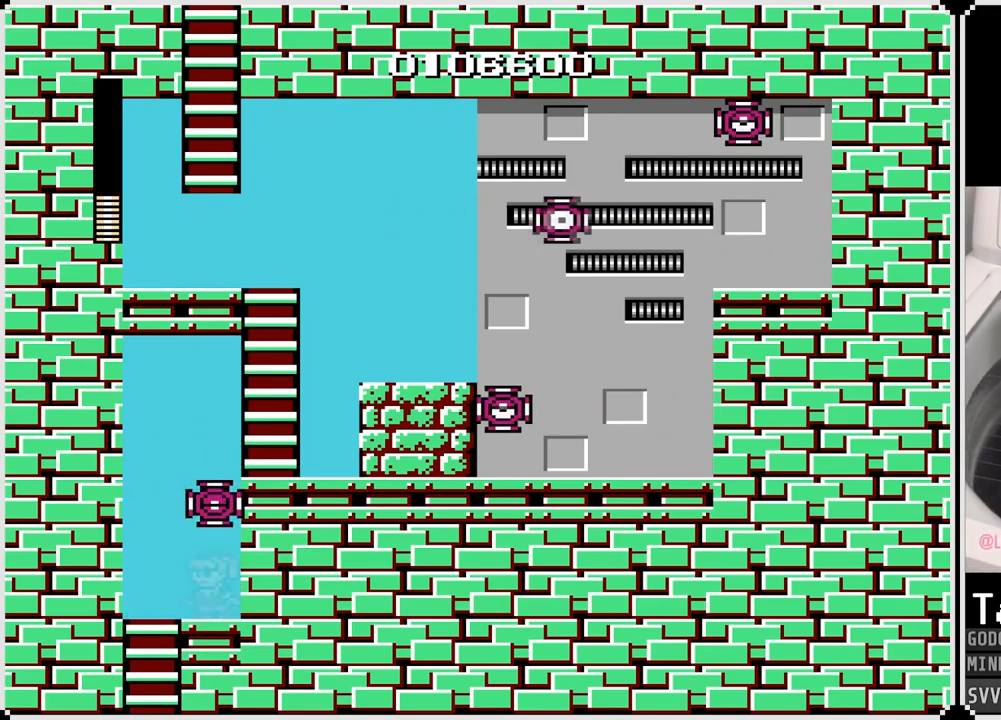
{"buttons": [], "left_stick": "center", "right_stick": "center", "events": []}
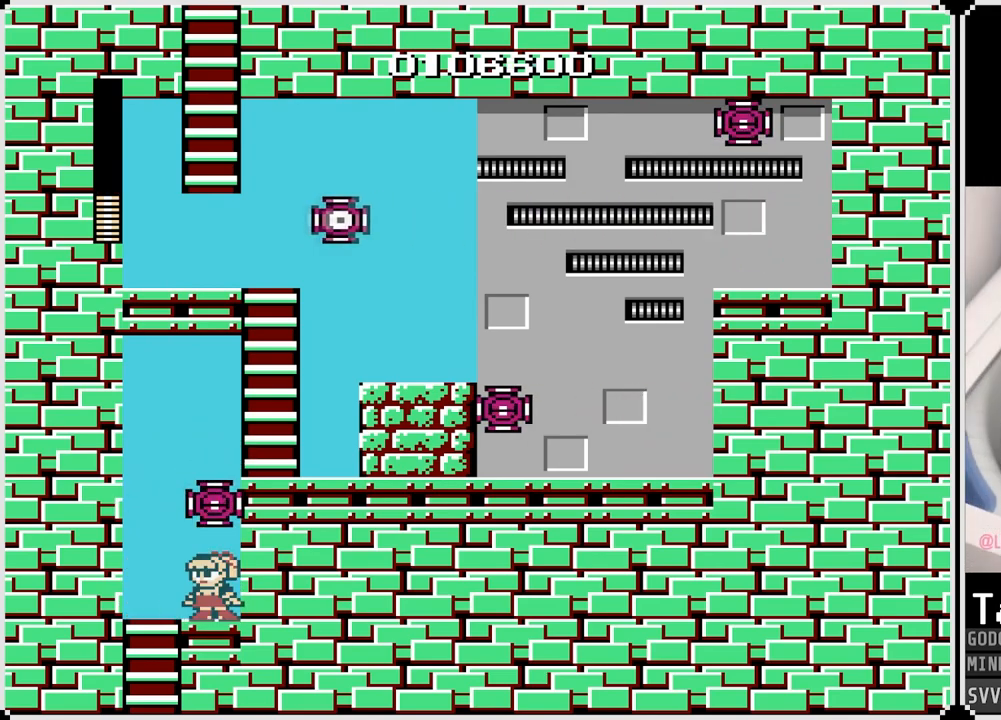
{"buttons": [], "left_stick": "center", "right_stick": "center", "events": []}
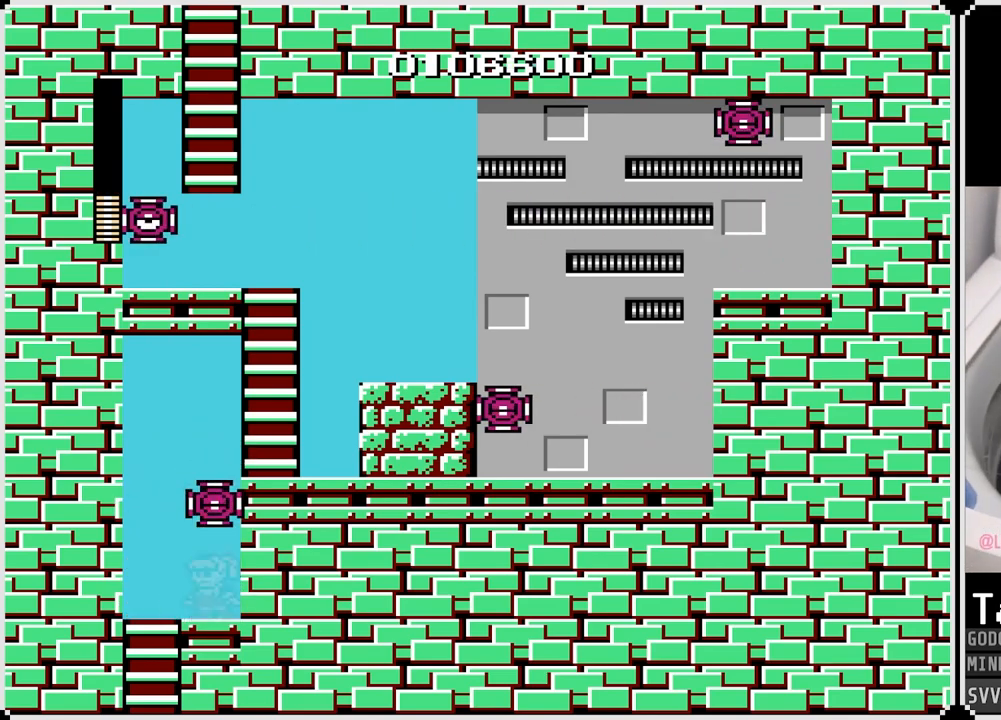
{"buttons": [], "left_stick": "center", "right_stick": "center", "events": []}
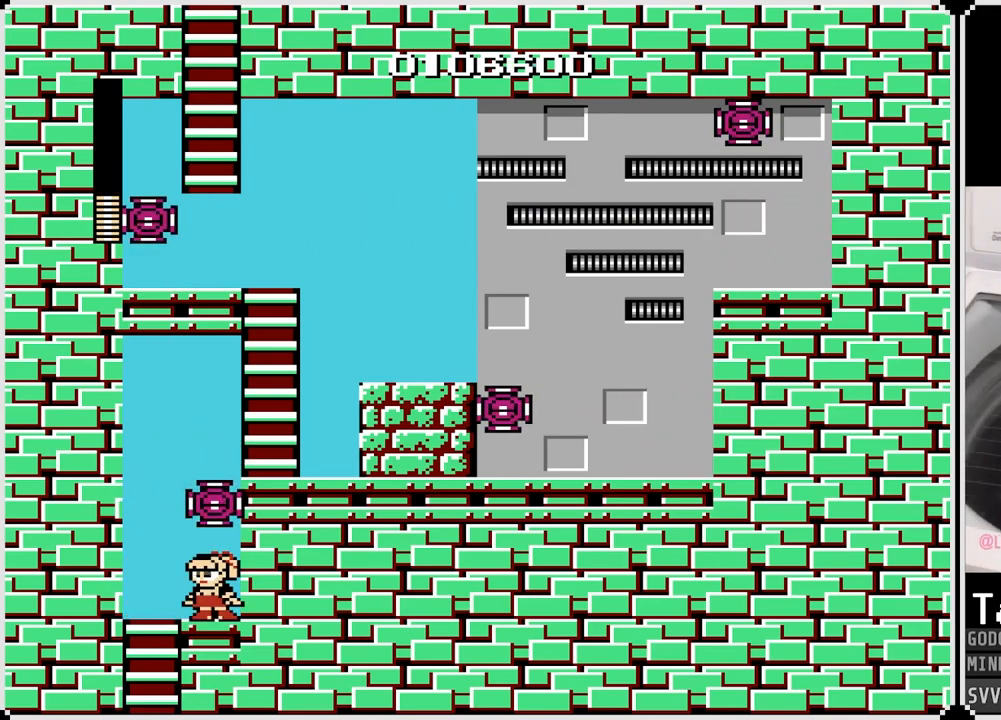
{"buttons": [], "left_stick": "center", "right_stick": "center", "events": []}
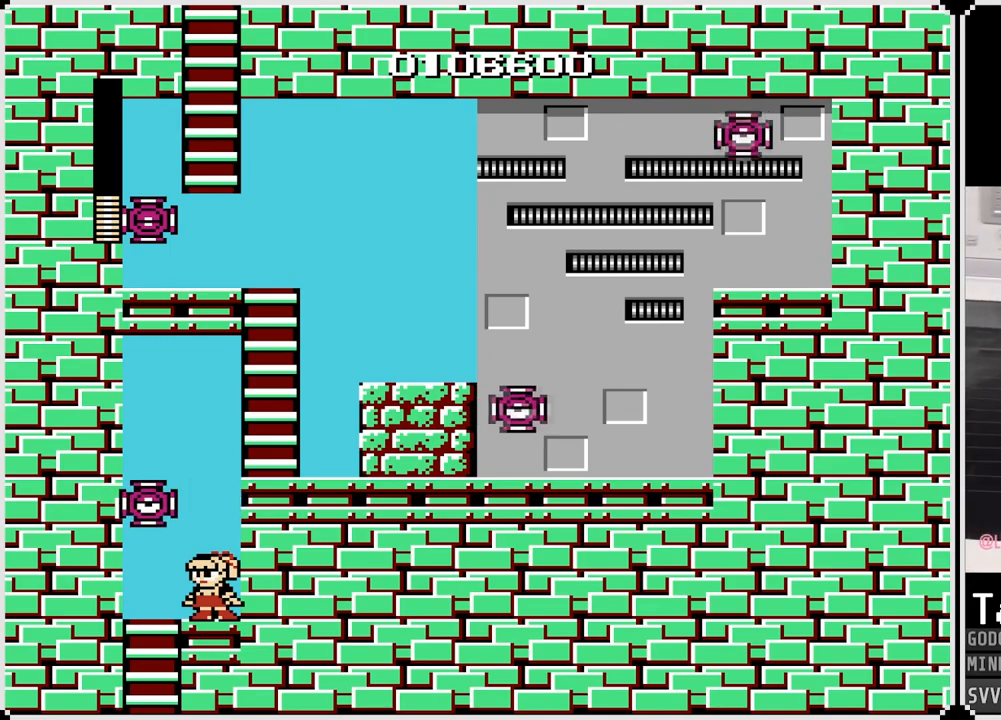
{"buttons": ["SQUARE"], "left_stick": "center", "right_stick": "center", "events": [[33, "CROSS", "down"], [150, "SQUARE", "down"], [200, "CROSS", "up"], [250, "SQUARE", "up"], [300, "SQUARE", "down"], [417, "SQUARE", "up"], [433, "SQUARE", "down"]]}
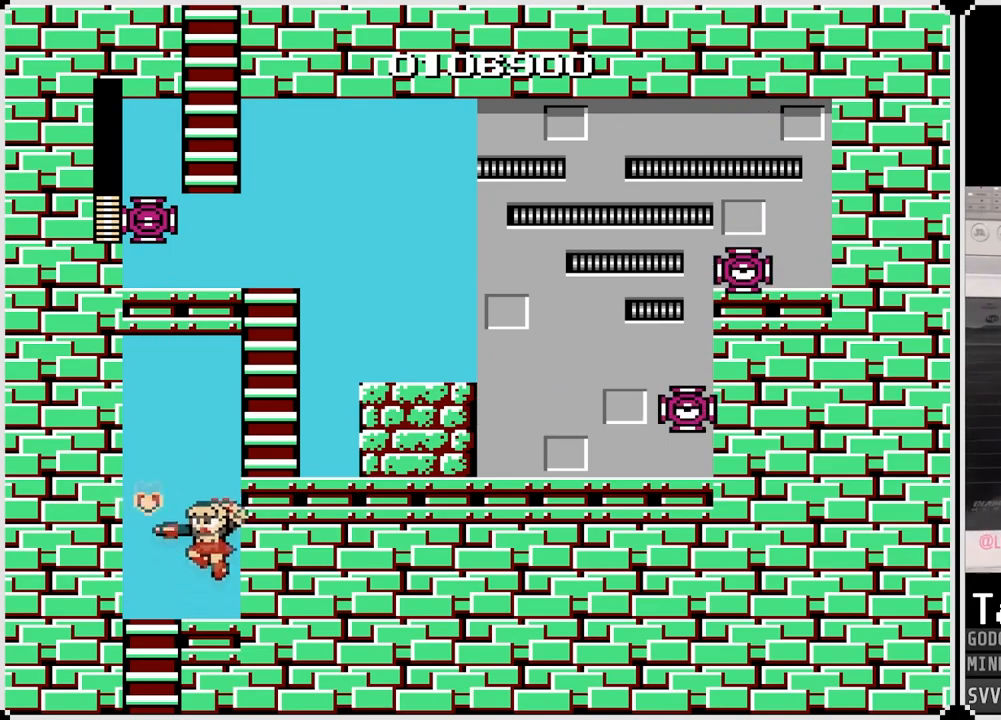
{"buttons": ["DPAD_LEFT"], "left_stick": "center", "right_stick": "center", "events": [[33, "SQUARE", "up"], [167, "CROSS", "down"], [250, "SQUARE", "down"], [317, "CROSS", "up"], [367, "SQUARE", "up"], [383, "DPAD_LEFT", "down"]]}
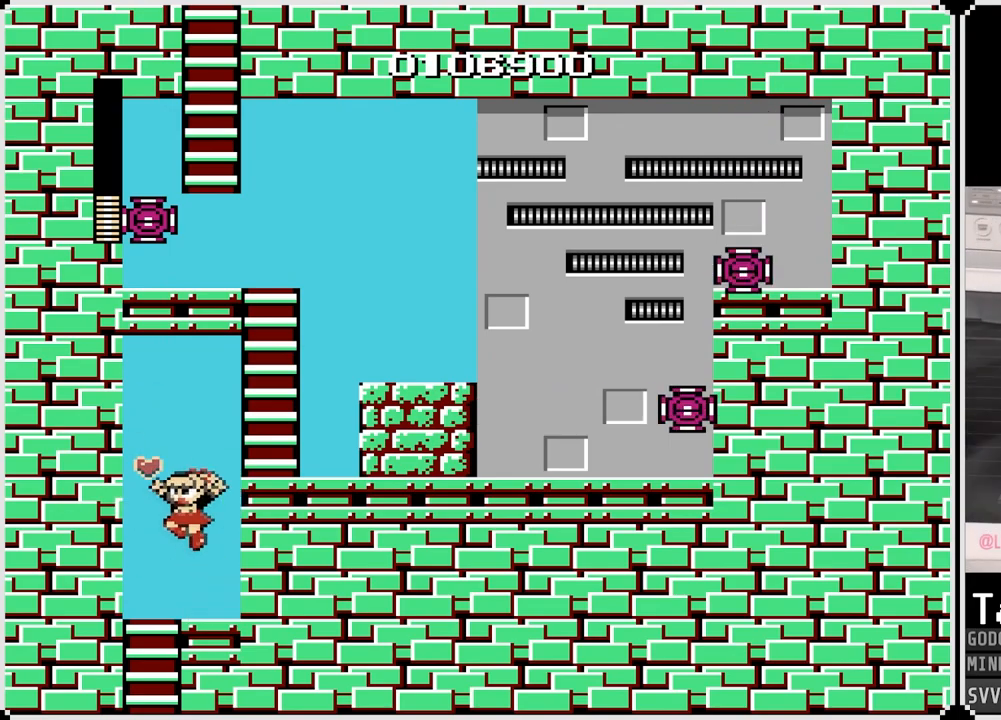
{"buttons": ["CROSS", "DPAD_RIGHT"], "left_stick": "center", "right_stick": "center", "events": [[183, "DPAD_LEFT", "up"], [183, "DPAD_RIGHT", "down"], [300, "CROSS", "down"]]}
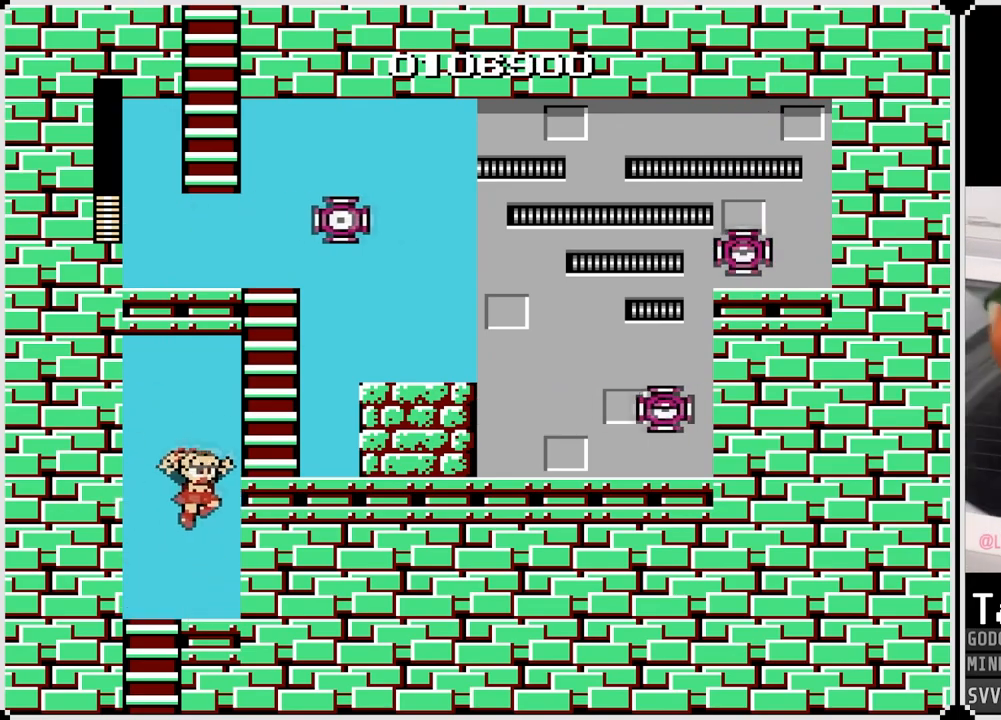
{"buttons": ["CROSS", "SQUARE"], "left_stick": "center", "right_stick": "center", "events": [[83, "SQUARE", "down"], [167, "CROSS", "up"], [217, "SQUARE", "up"], [250, "SQUARE", "down"], [283, "DPAD_RIGHT", "up"], [350, "SQUARE", "up"], [433, "CROSS", "down"], [467, "SQUARE", "down"]]}
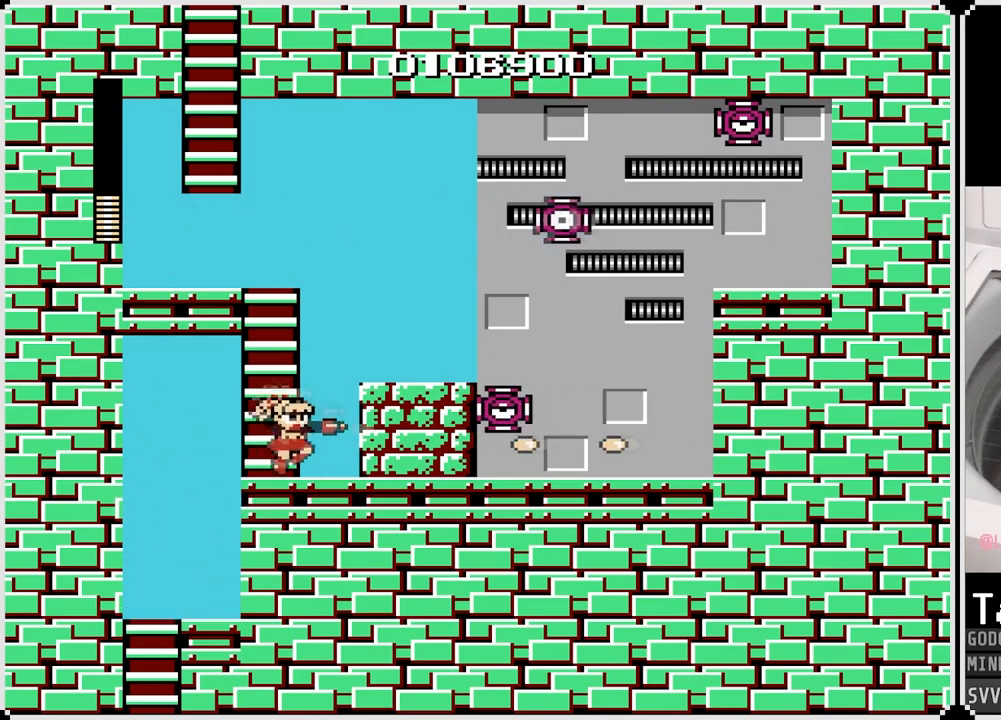
{"buttons": ["SQUARE"], "left_stick": "center", "right_stick": "center", "events": [[33, "CROSS", "up"], [83, "SQUARE", "up"], [133, "SQUARE", "down"], [233, "SQUARE", "up"], [400, "CROSS", "down"], [450, "SQUARE", "down"], [500, "CROSS", "up"]]}
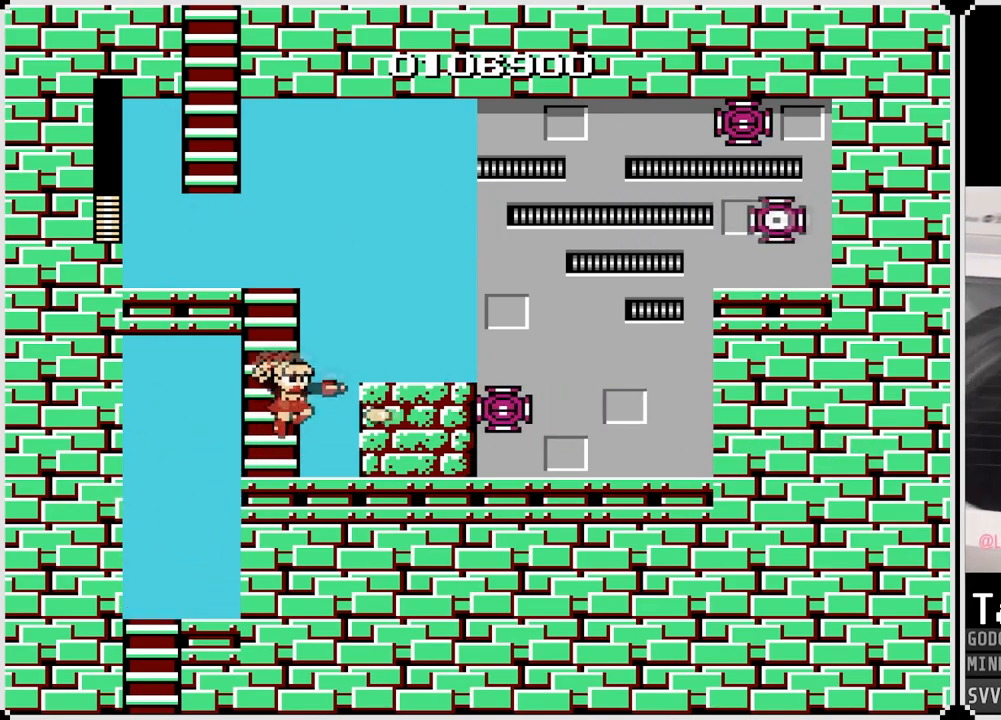
{"buttons": ["CROSS", "SQUARE"], "left_stick": "center", "right_stick": "center", "events": [[50, "SQUARE", "up"], [100, "SQUARE", "down"], [150, "SQUARE", "up"], [200, "SQUARE", "down"], [317, "SQUARE", "up"], [400, "CROSS", "down"], [483, "SQUARE", "down"]]}
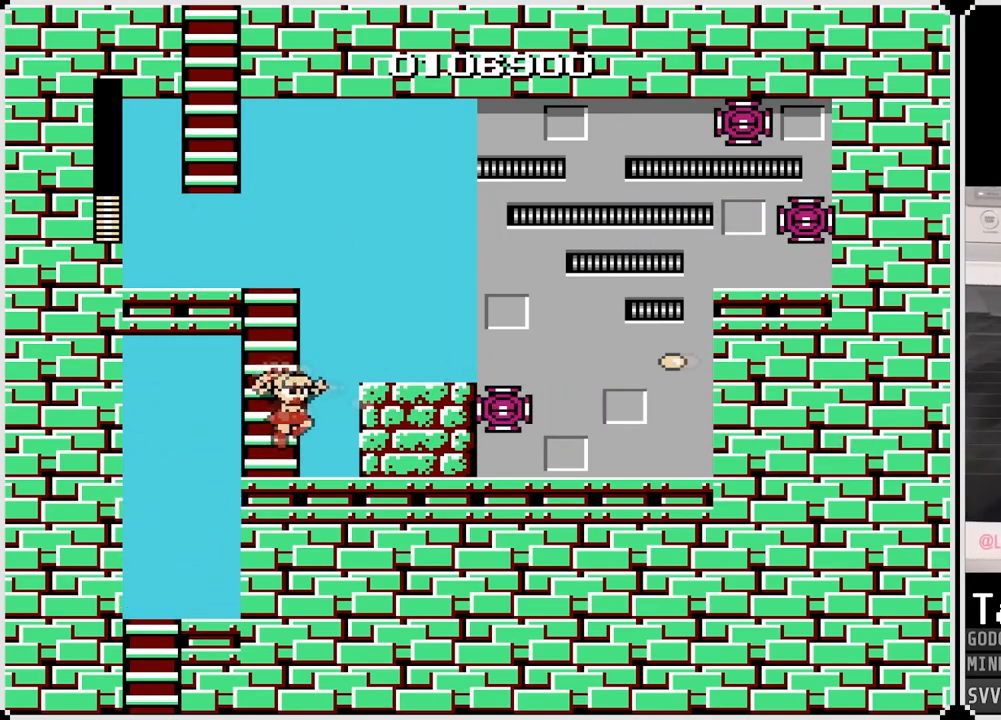
{"buttons": ["CROSS", "DPAD_RIGHT"], "left_stick": "center", "right_stick": "center", "events": [[33, "CROSS", "up"], [67, "SQUARE", "up"], [133, "SQUARE", "down"], [200, "SQUARE", "up"], [300, "SQUARE", "down"], [367, "SQUARE", "up"], [450, "DPAD_RIGHT", "down"], [467, "CROSS", "down"]]}
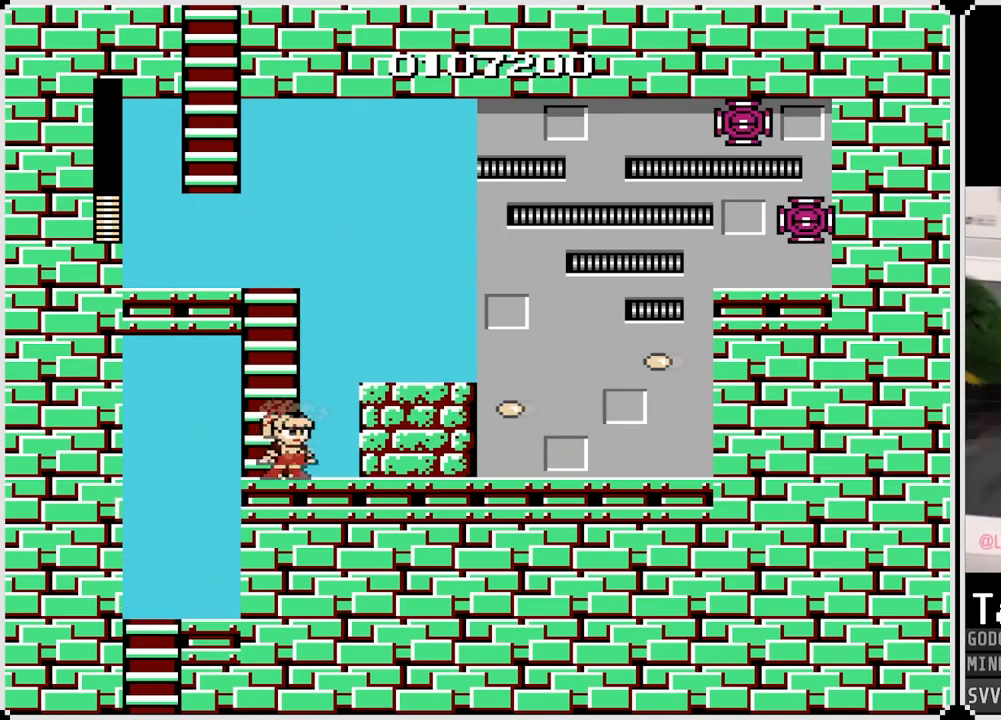
{"buttons": ["CROSS"], "left_stick": "center", "right_stick": "center", "events": [[150, "CROSS", "up"], [317, "DPAD_RIGHT", "up"], [433, "CROSS", "down"]]}
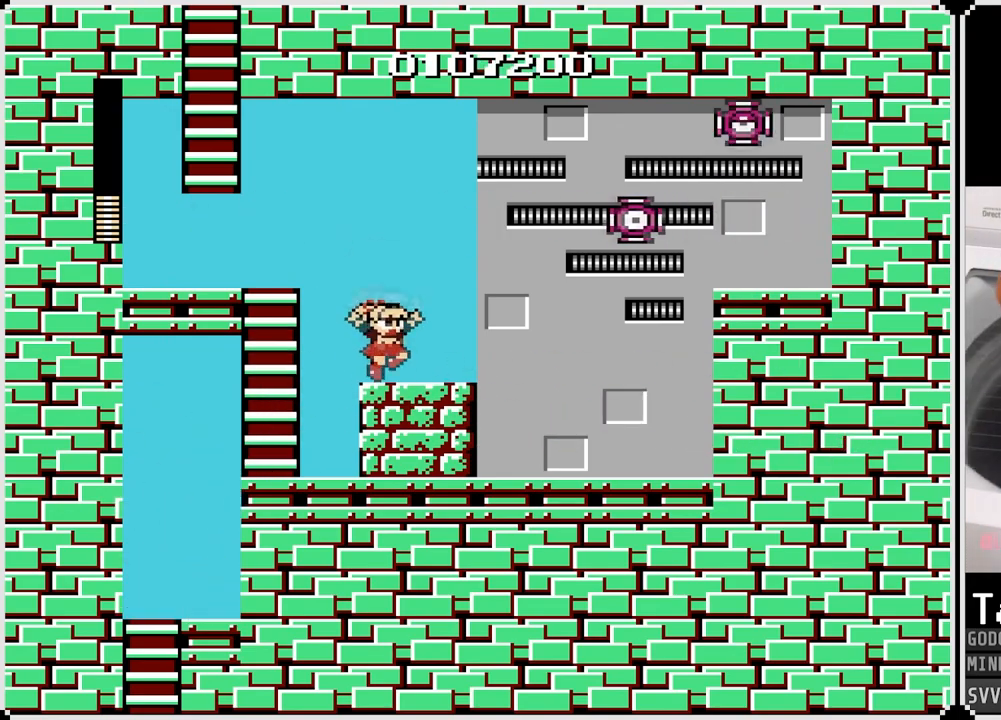
{"buttons": [], "left_stick": "center", "right_stick": "center", "events": [[67, "SQUARE", "down"], [117, "CROSS", "up"], [167, "SQUARE", "up"], [250, "SQUARE", "down"], [350, "SQUARE", "up"]]}
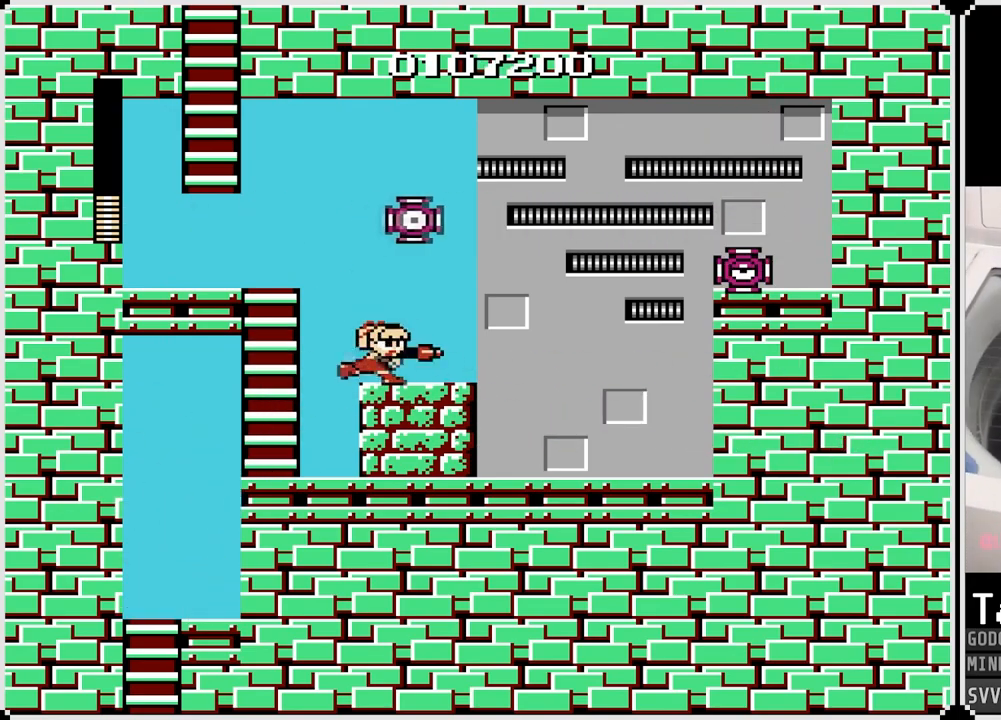
{"buttons": ["SQUARE"], "left_stick": "center", "right_stick": "center", "events": [[183, "CROSS", "down"], [200, "DPAD_RIGHT", "down"], [283, "SQUARE", "down"], [333, "CROSS", "up"], [367, "DPAD_RIGHT", "up"], [400, "SQUARE", "up"], [450, "SQUARE", "down"]]}
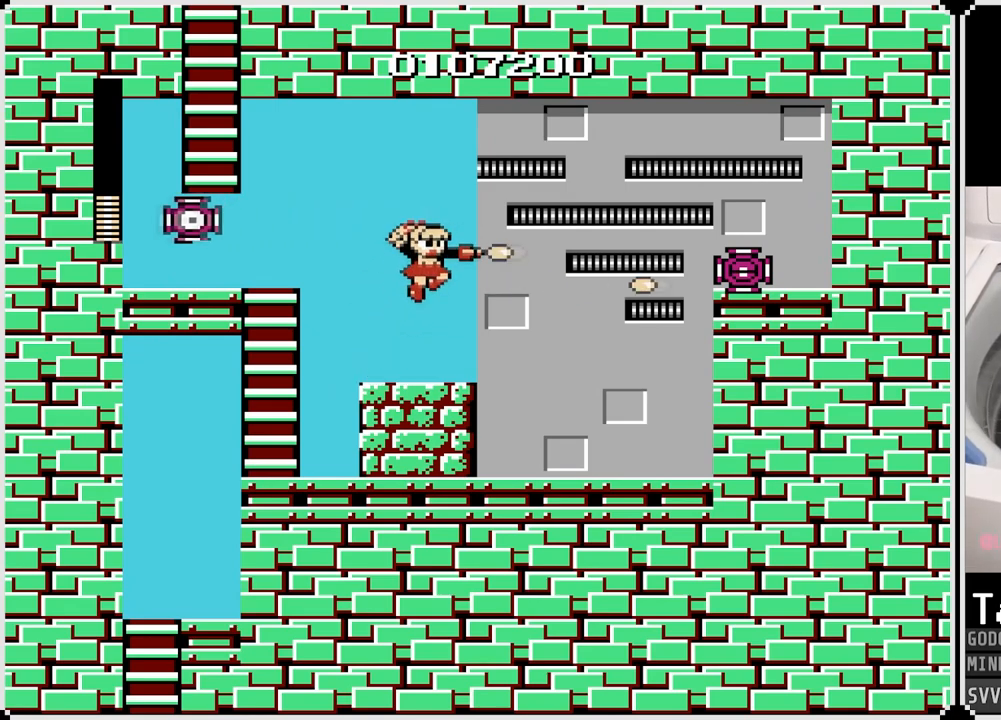
{"buttons": ["SQUARE"], "left_stick": "center", "right_stick": "center", "events": [[17, "SQUARE", "up"], [67, "SQUARE", "down"], [183, "SQUARE", "up"], [300, "CROSS", "down"], [417, "SQUARE", "down"], [467, "CROSS", "up"]]}
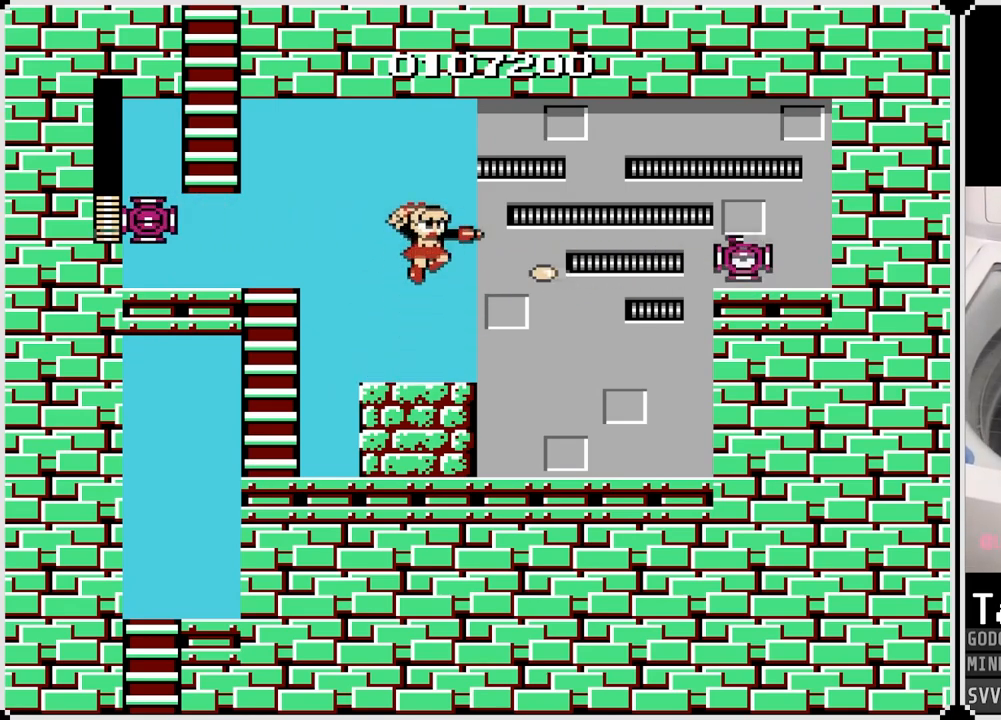
{"buttons": [], "left_stick": "center", "right_stick": "center", "events": [[17, "SQUARE", "up"], [67, "SQUARE", "down"], [167, "SQUARE", "up"], [233, "SQUARE", "down"], [300, "SQUARE", "up"]]}
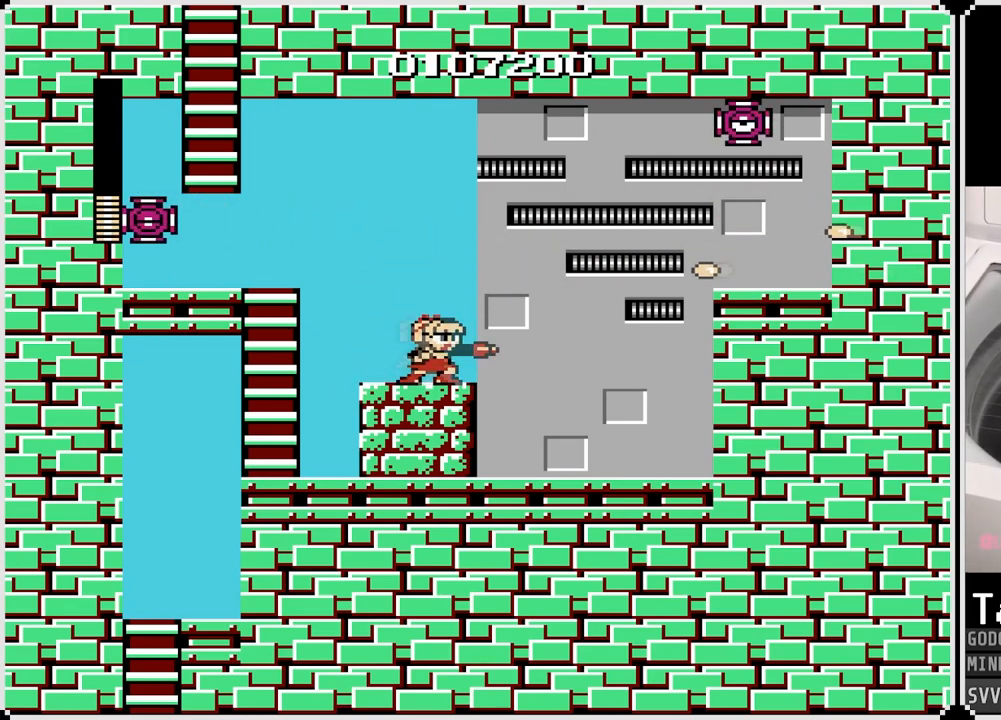
{"buttons": [], "left_stick": "center", "right_stick": "center", "events": []}
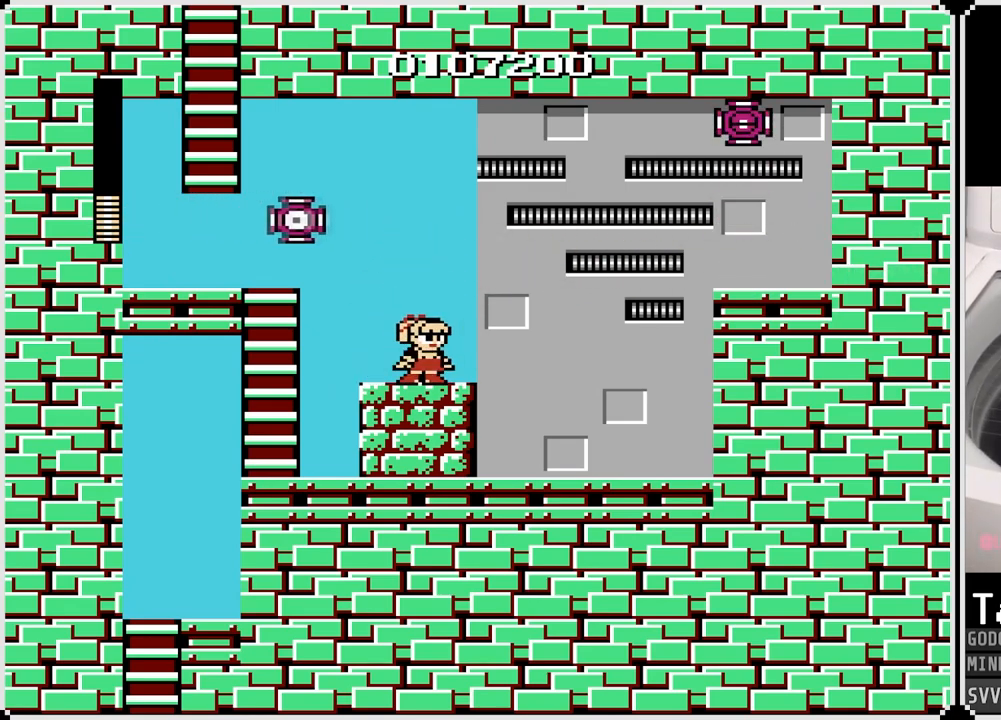
{"buttons": ["CROSS"], "left_stick": "center", "right_stick": "center", "events": [[500, "CROSS", "down"]]}
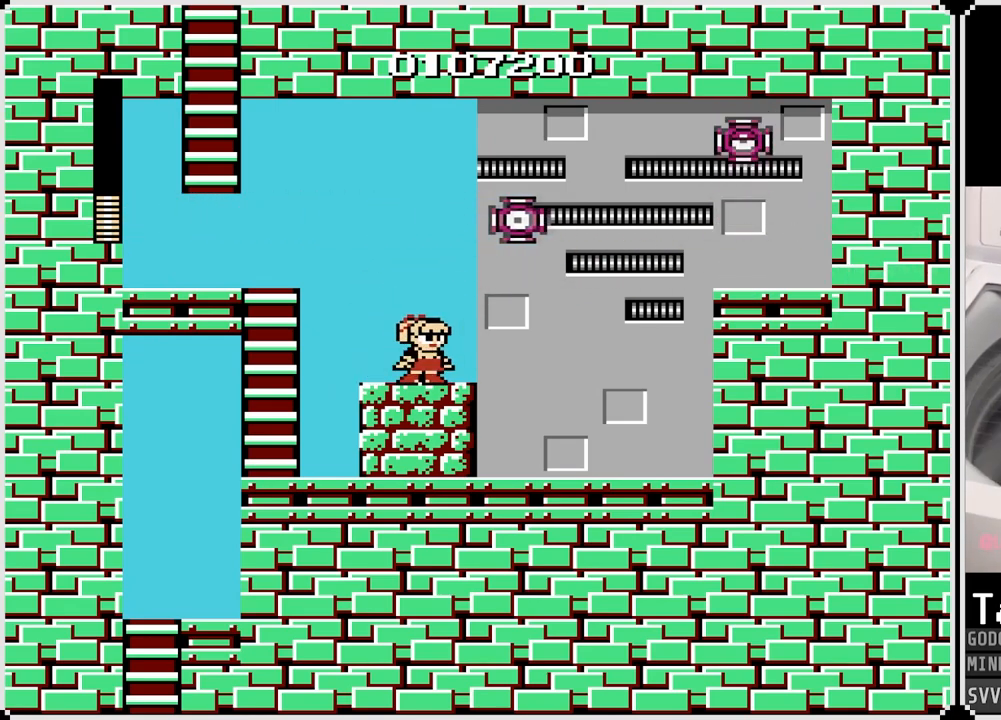
{"buttons": ["SQUARE"], "left_stick": "center", "right_stick": "center", "events": [[150, "SQUARE", "down"], [200, "CROSS", "up"], [250, "SQUARE", "up"], [317, "SQUARE", "down"], [383, "SQUARE", "up"], [433, "SQUARE", "down"]]}
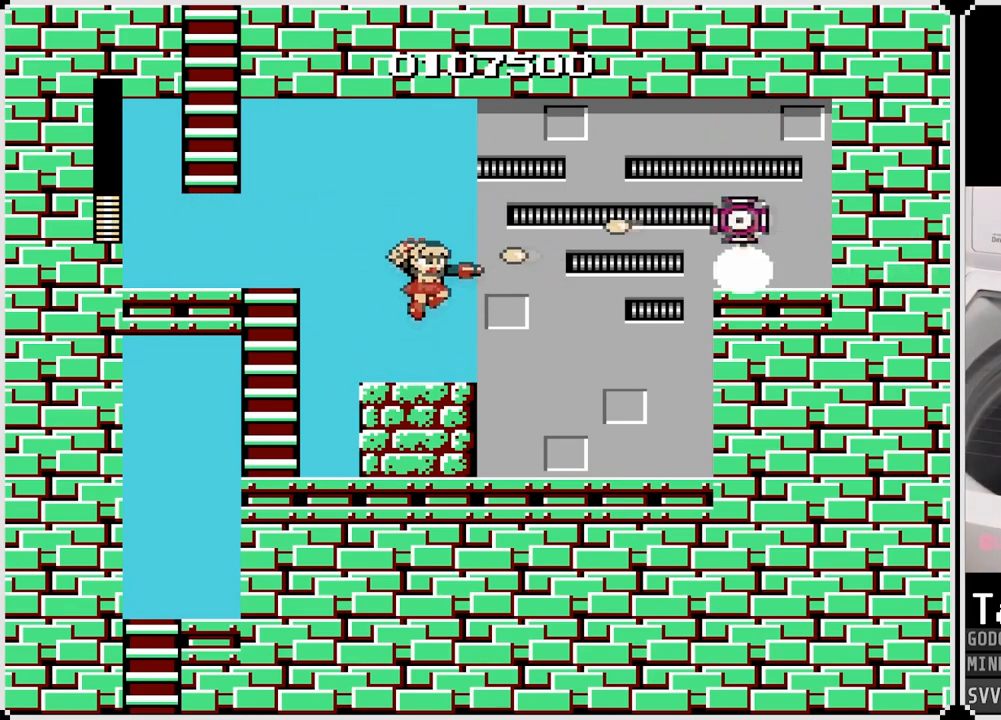
{"buttons": [], "left_stick": "center", "right_stick": "center", "events": [[50, "SQUARE", "up"], [217, "CROSS", "down"], [383, "SQUARE", "down"], [450, "CROSS", "up"], [483, "SQUARE", "up"]]}